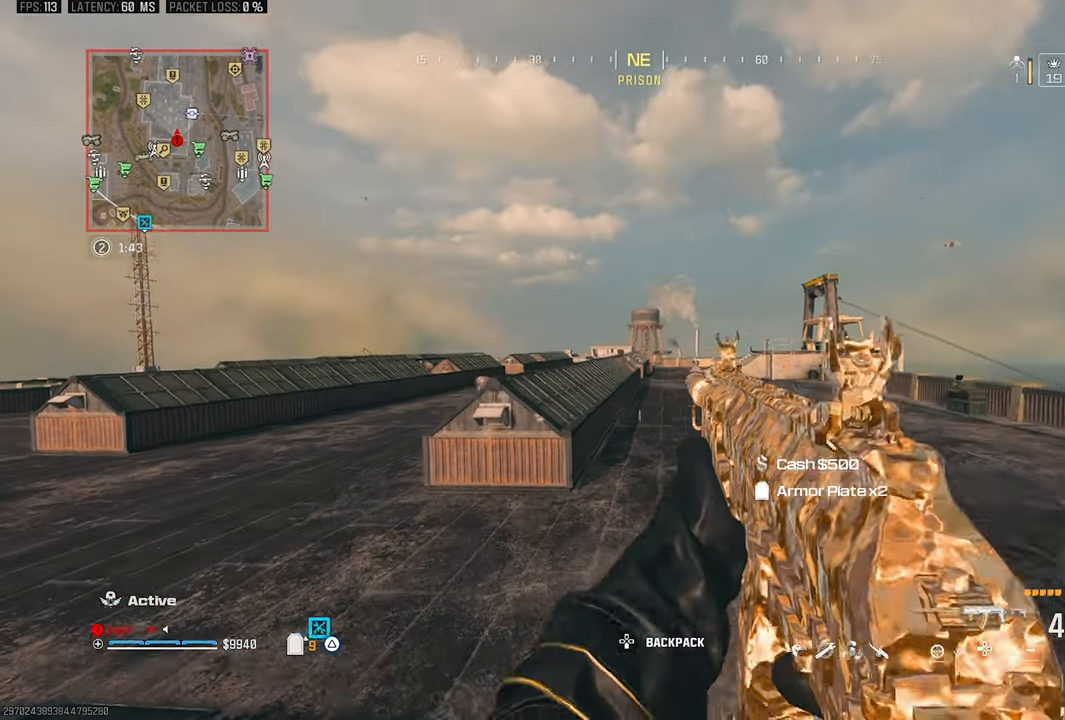
Gameplay with a controller (PlayStation layout); each line is a JSON object with the inputs held at the frame after it. "events" lists button and stick changes between this image and that frame as [ms after this image, input, new state], when the widget could be followed in between.
{"buttons": [], "left_stick": "up", "right_stick": "center", "events": [[233, "left_stick", "up"], [267, "SQUARE", "down"], [367, "SQUARE", "up"]]}
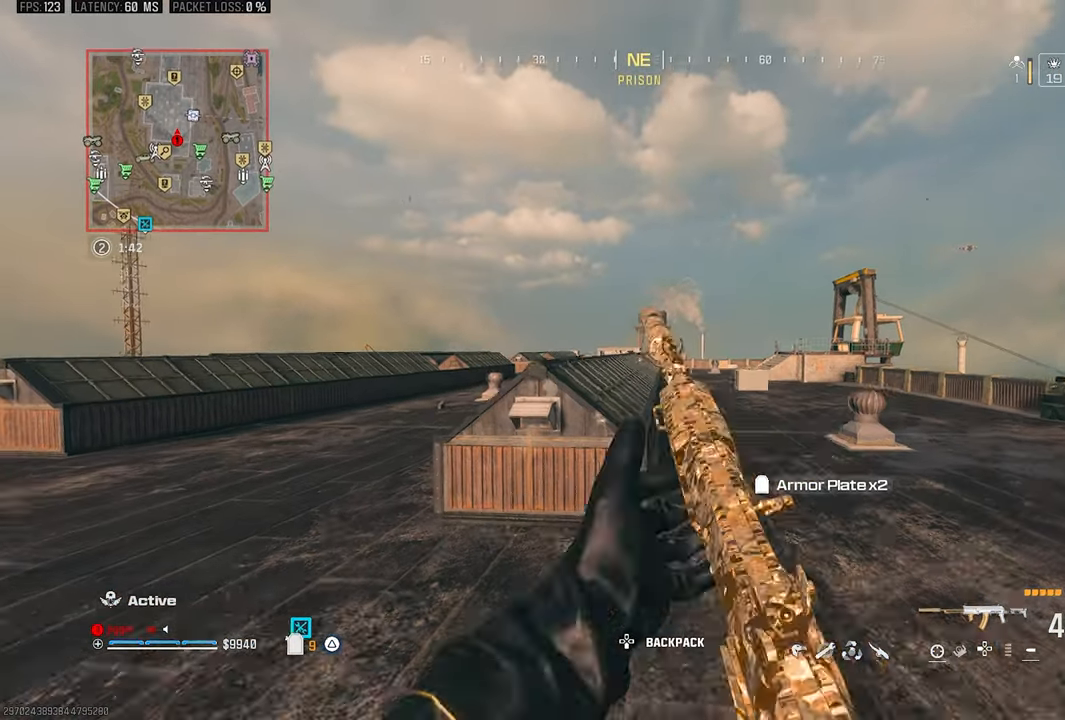
{"buttons": [], "left_stick": "up-right", "right_stick": "left", "events": [[133, "right_stick", "right"], [367, "right_stick", "left"], [417, "left_stick", "up-right"]]}
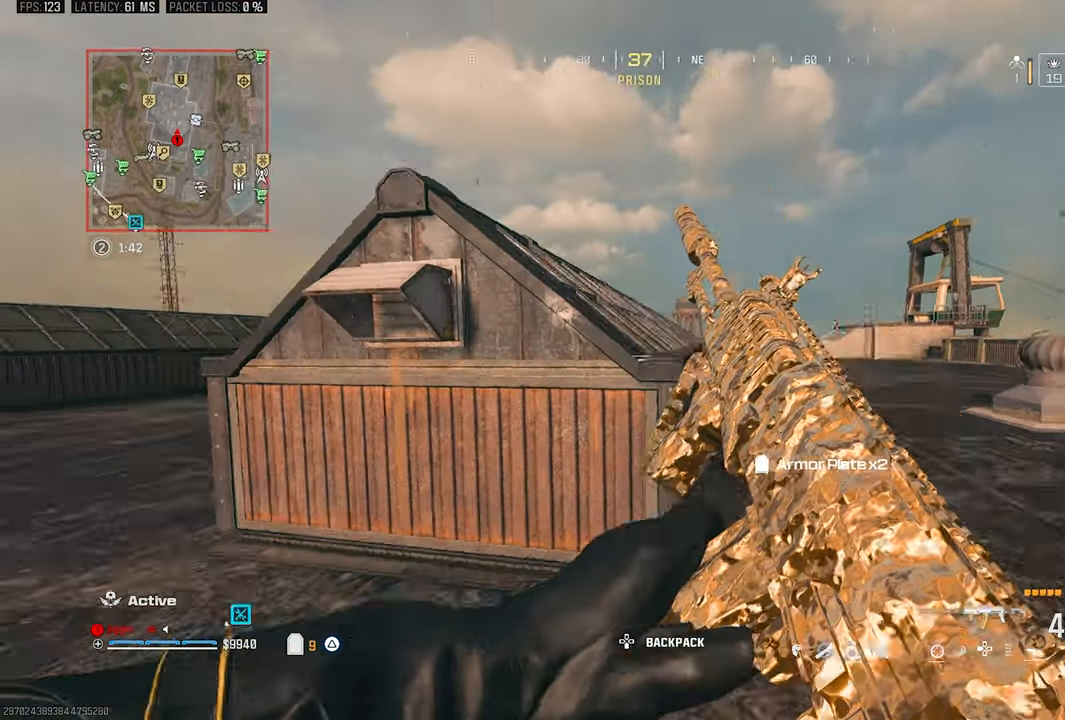
{"buttons": [], "left_stick": "up", "right_stick": "center", "events": [[33, "right_stick", "center"], [67, "R3", "down"], [133, "R3", "up"], [200, "CROSS", "down"], [200, "left_stick", "up"], [200, "right_stick", "right"], [300, "CROSS", "up"], [367, "right_stick", "center"]]}
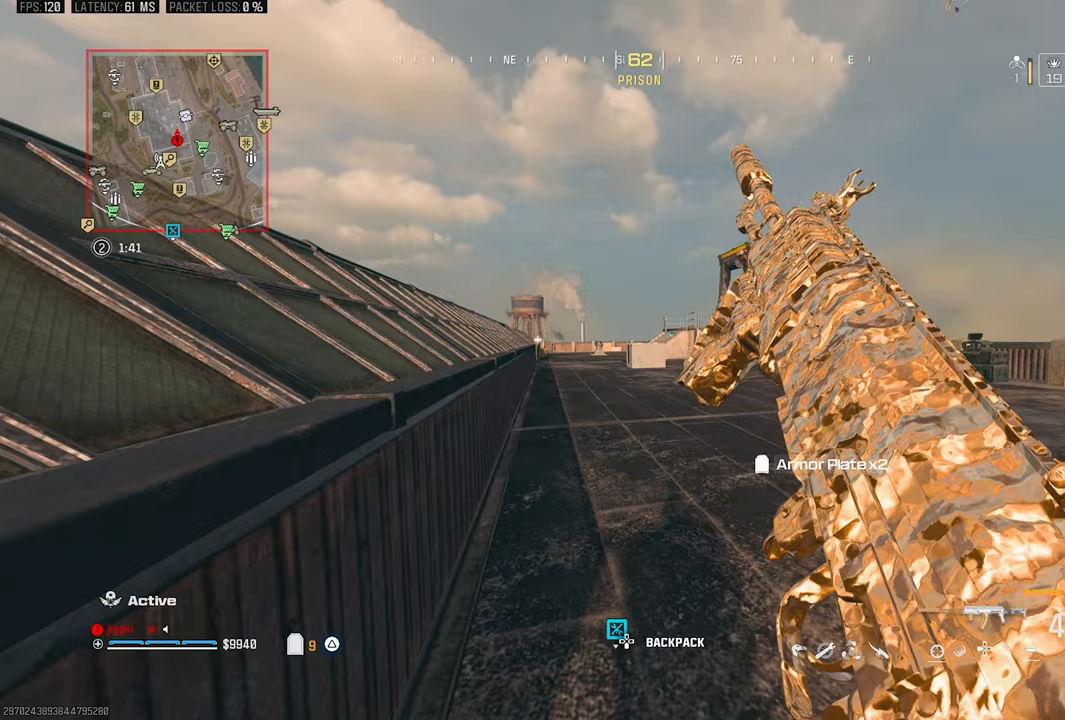
{"buttons": [], "left_stick": "up-left", "right_stick": "center", "events": [[367, "left_stick", "up-left"]]}
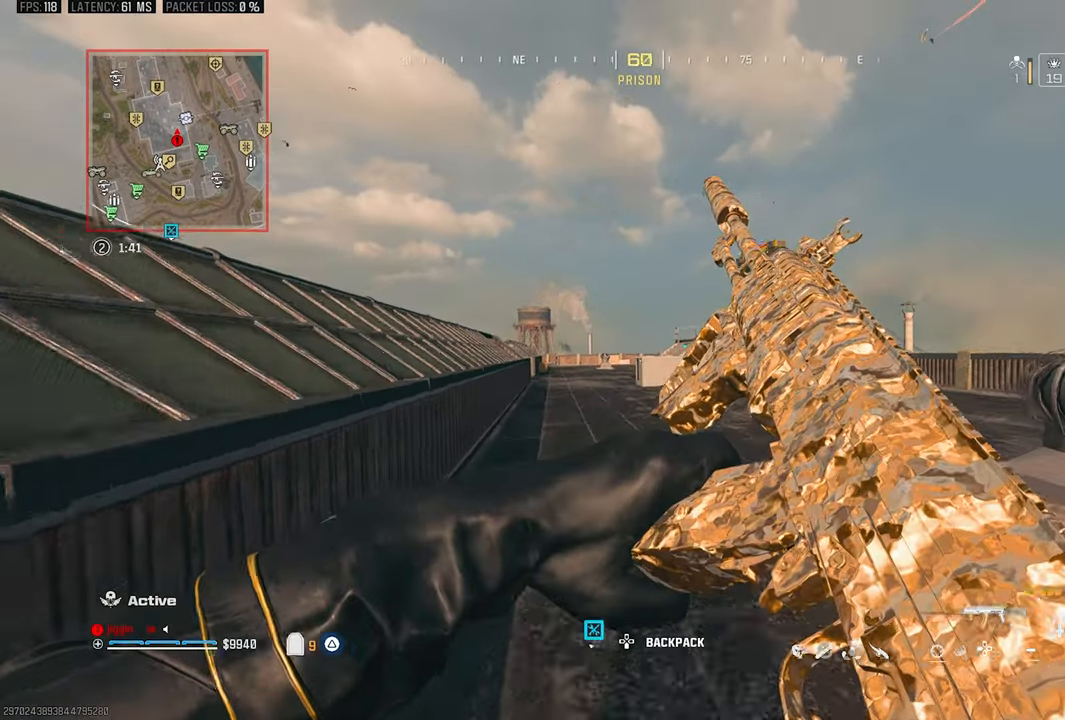
{"buttons": [], "left_stick": "up-left", "right_stick": "center", "events": [[300, "right_stick", "down-left"], [433, "CROSS", "down"], [467, "right_stick", "center"], [500, "CROSS", "up"]]}
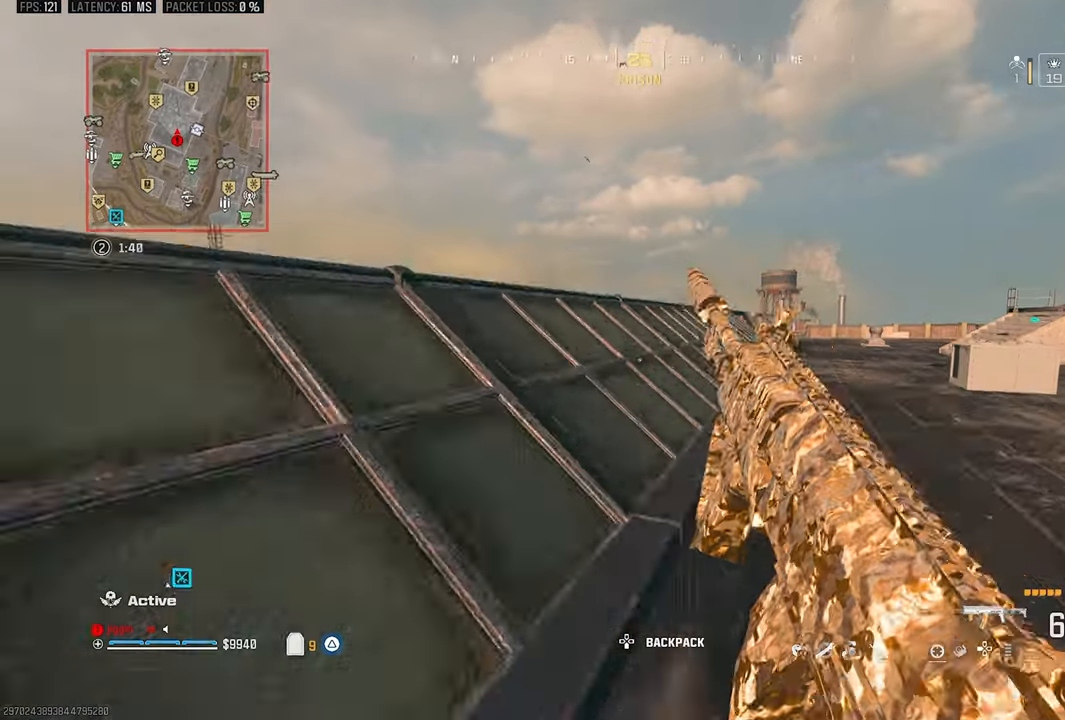
{"buttons": [], "left_stick": "up-left", "right_stick": "center", "events": [[67, "right_stick", "right"], [100, "CROSS", "down"], [200, "CROSS", "up"], [233, "L3", "down"], [267, "right_stick", "center"], [367, "L3", "up"]]}
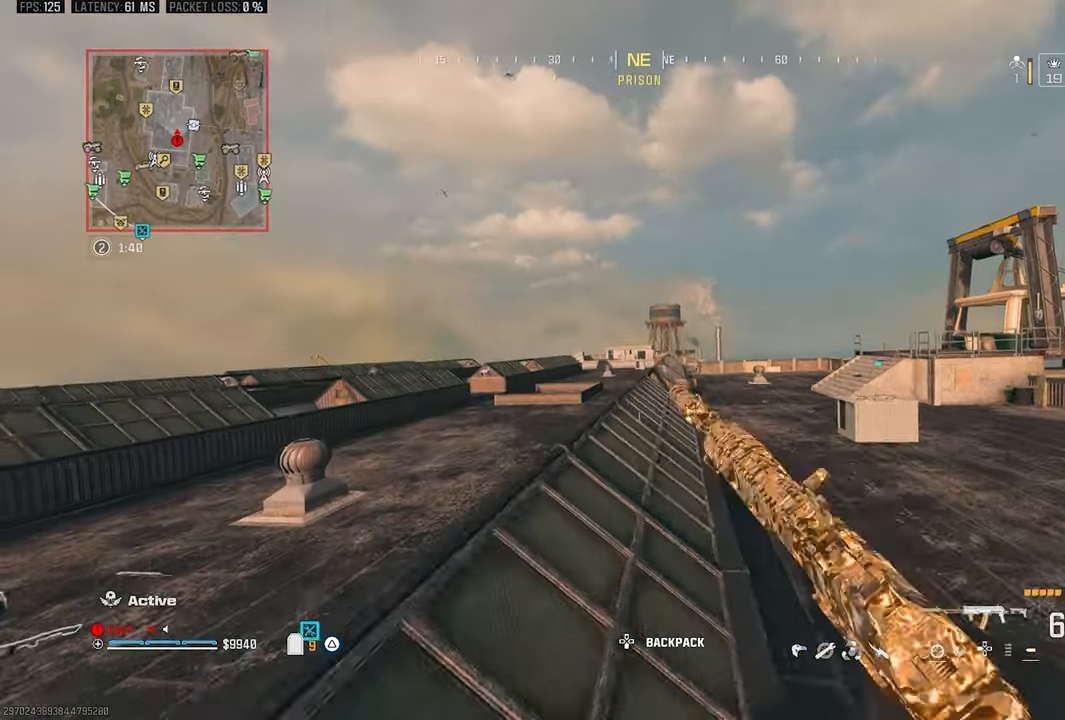
{"buttons": ["L1", "R1"], "left_stick": "right", "right_stick": "center", "events": [[133, "L1", "down"], [367, "L1", "up"], [367, "left_stick", "up-right"], [433, "L1", "down"], [433, "left_stick", "right"], [500, "R1", "down"]]}
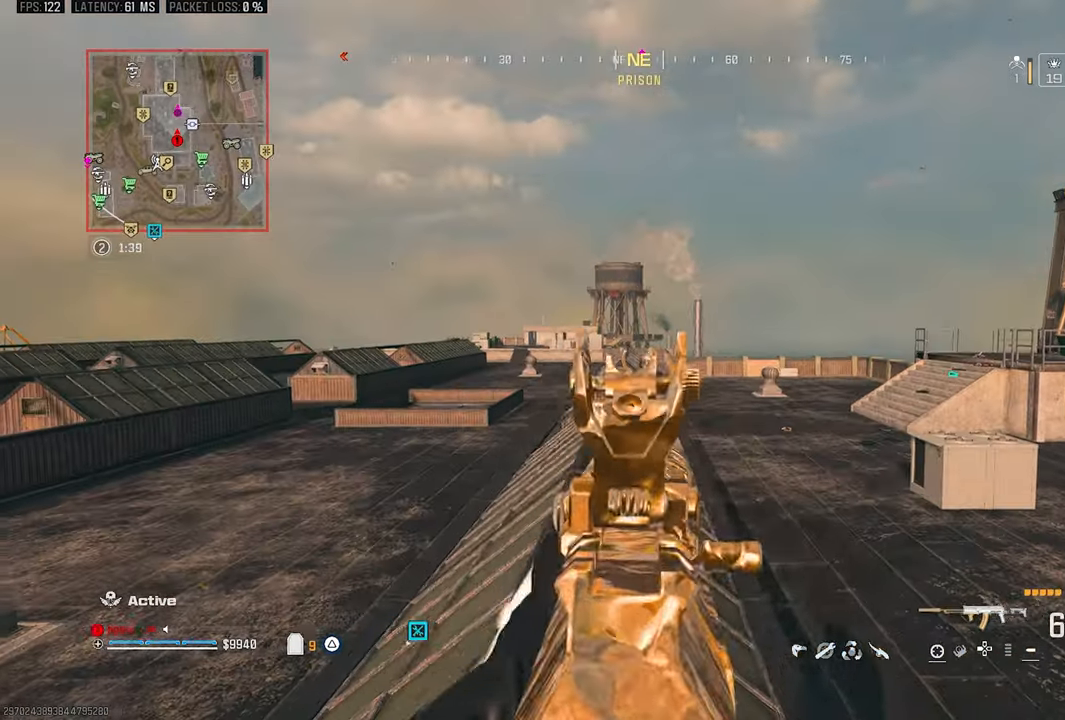
{"buttons": ["L1"], "left_stick": "right", "right_stick": "center", "events": [[133, "L1", "up"], [133, "R1", "up"], [233, "R1", "down"], [300, "R1", "up"], [400, "R1", "down"], [433, "L1", "down"], [467, "R1", "up"]]}
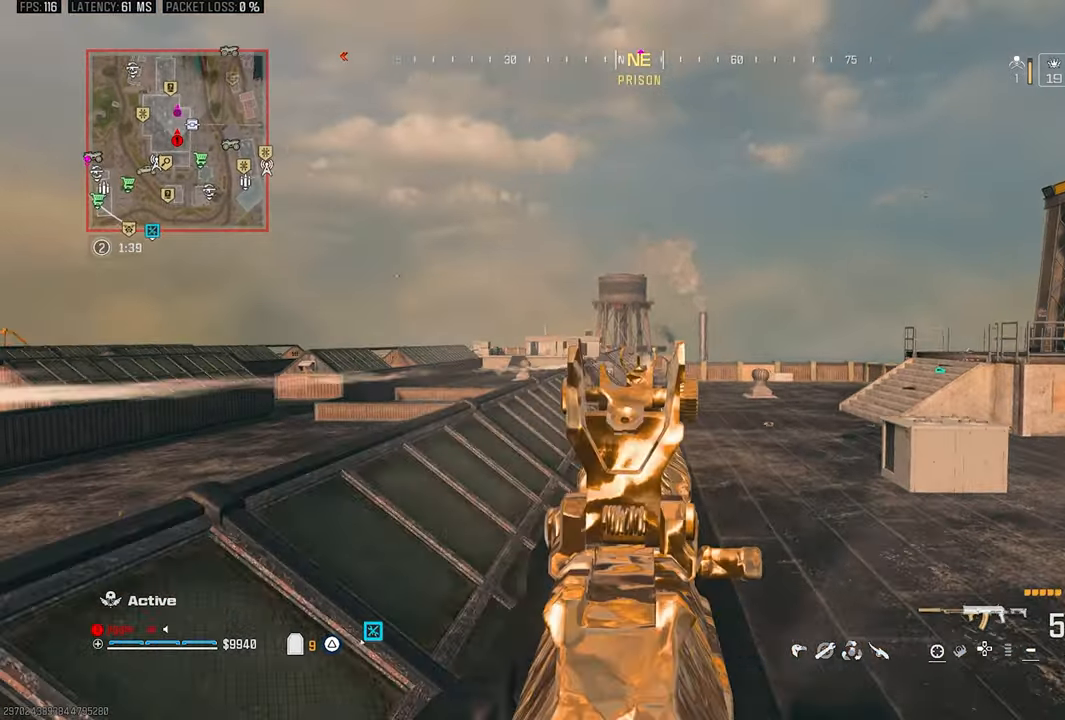
{"buttons": ["L1", "R1"], "left_stick": "right", "right_stick": "center", "events": [[33, "R1", "down"], [133, "R1", "up"], [200, "R1", "down"], [300, "R1", "up"], [367, "R1", "down"]]}
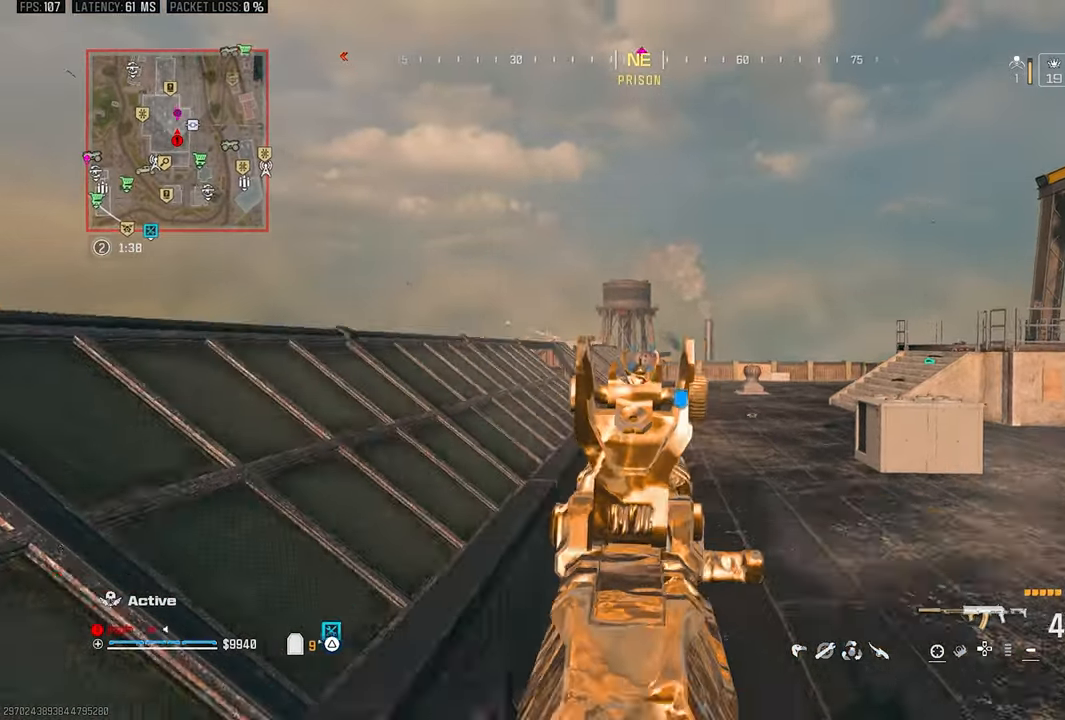
{"buttons": ["L1"], "left_stick": "right", "right_stick": "center", "events": [[67, "R1", "up"], [167, "R1", "down"], [200, "R1", "up"], [267, "R1", "down"], [333, "R1", "up"], [433, "R1", "down"], [467, "R1", "up"]]}
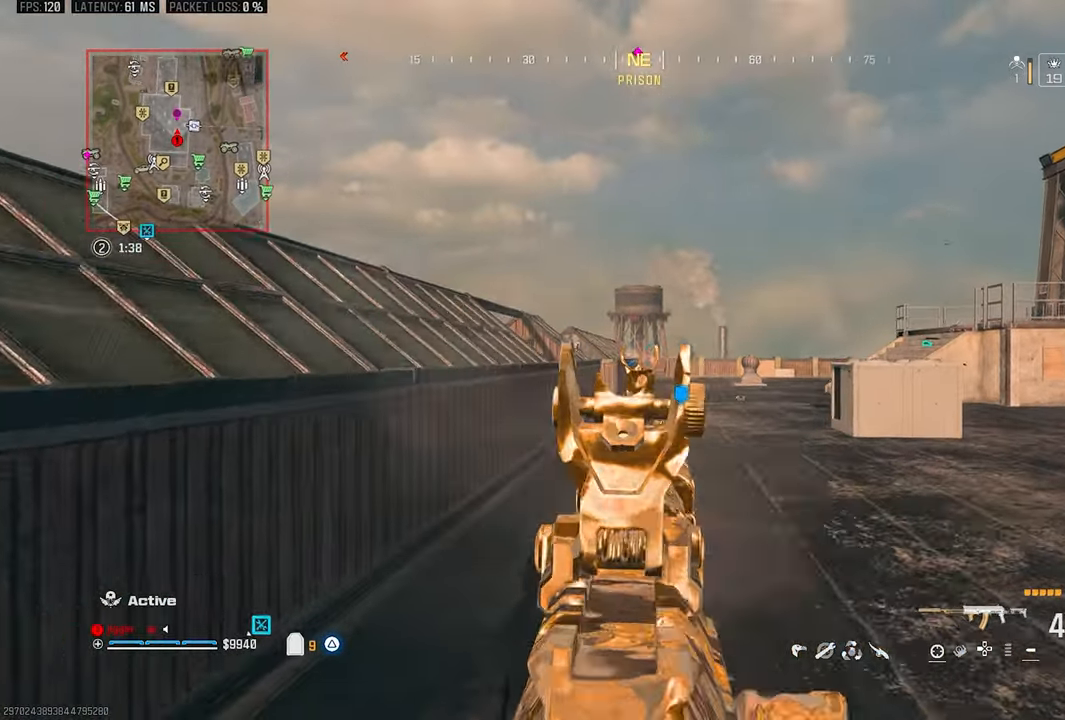
{"buttons": ["L1"], "left_stick": "right", "right_stick": "center", "events": [[67, "R1", "down"], [133, "R1", "up"], [200, "R1", "down"], [333, "R1", "up"]]}
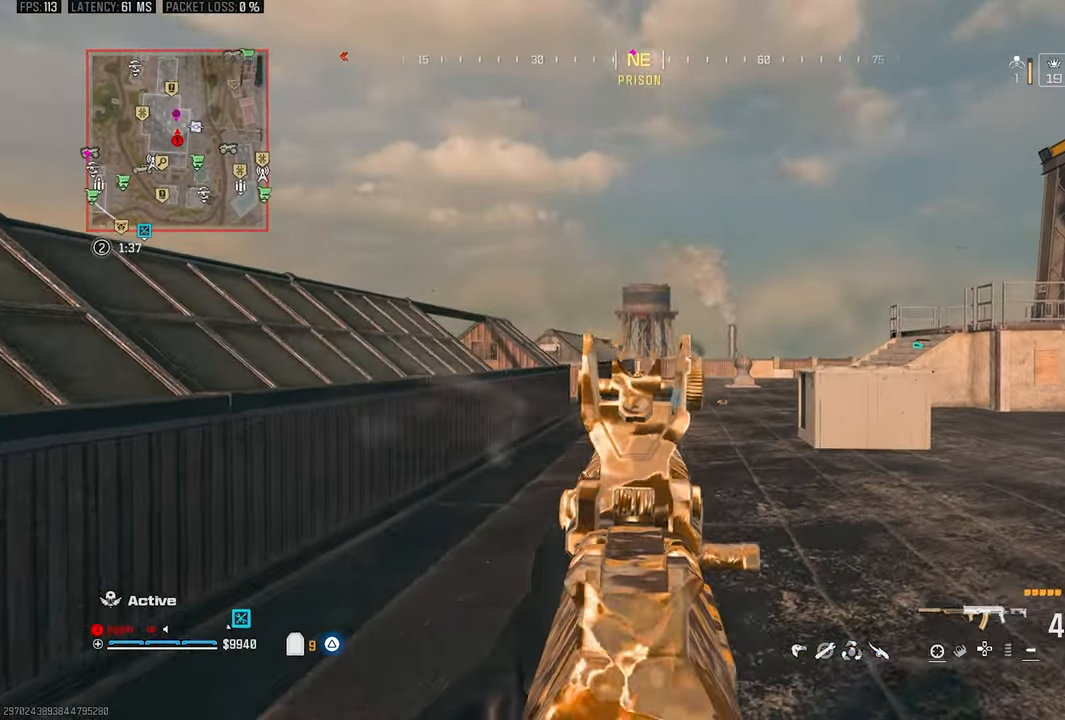
{"buttons": ["L1"], "left_stick": "right", "right_stick": "center", "events": []}
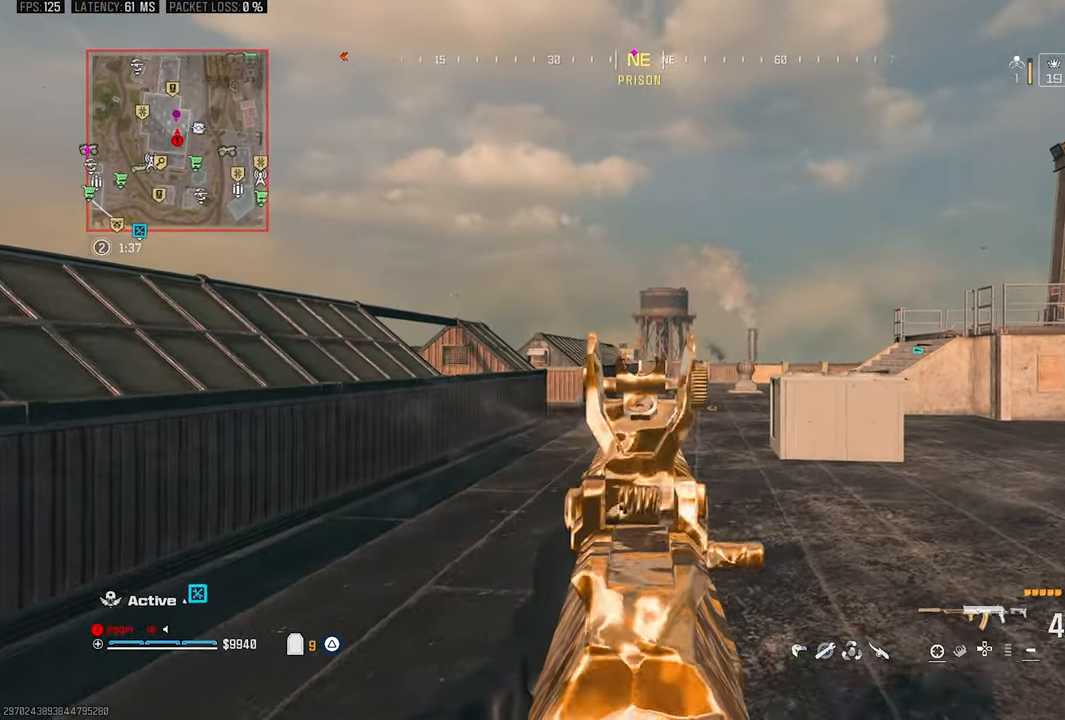
{"buttons": ["L1"], "left_stick": "right", "right_stick": "center", "events": []}
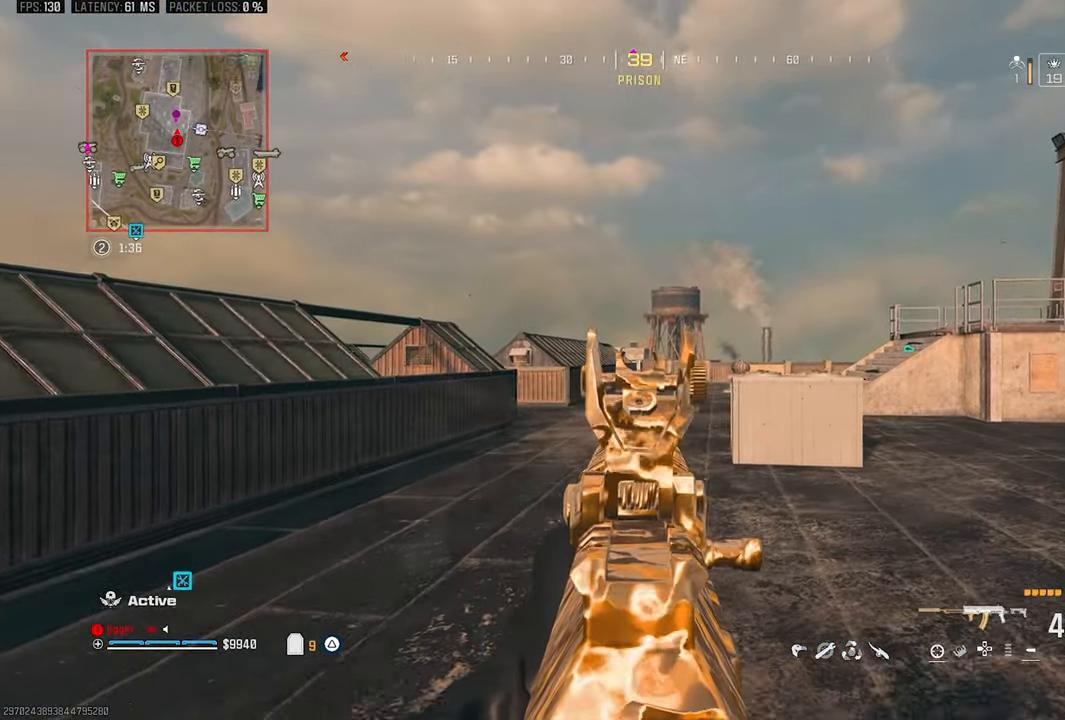
{"buttons": ["L1"], "left_stick": "right", "right_stick": "center", "events": []}
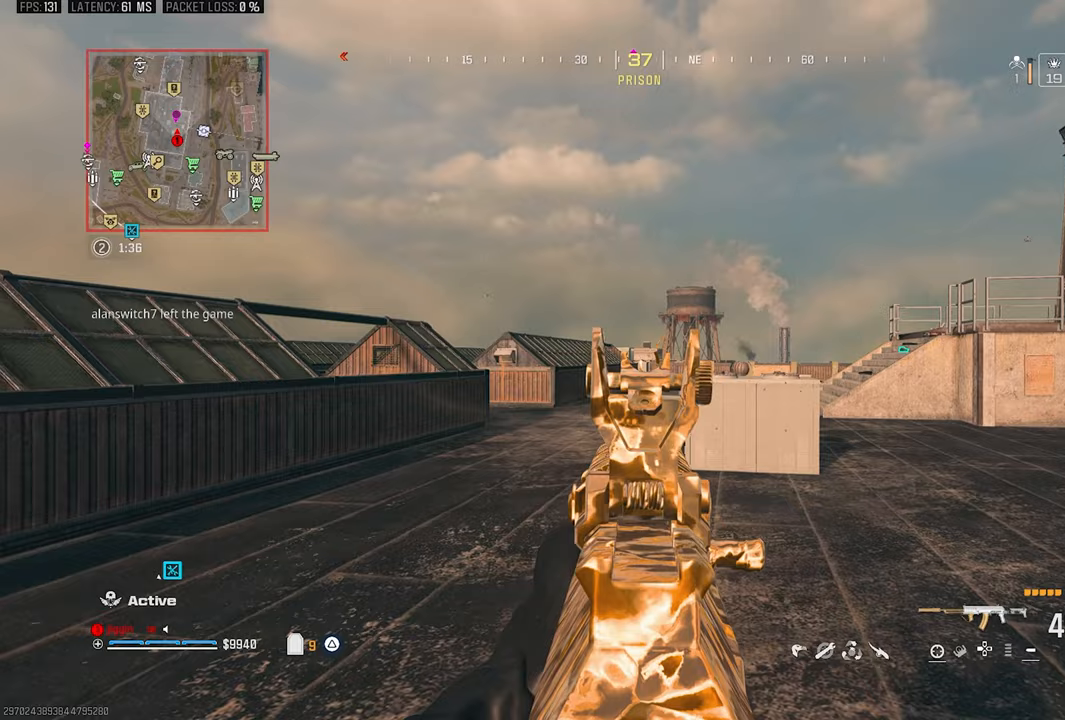
{"buttons": ["L1"], "left_stick": "right", "right_stick": "center", "events": []}
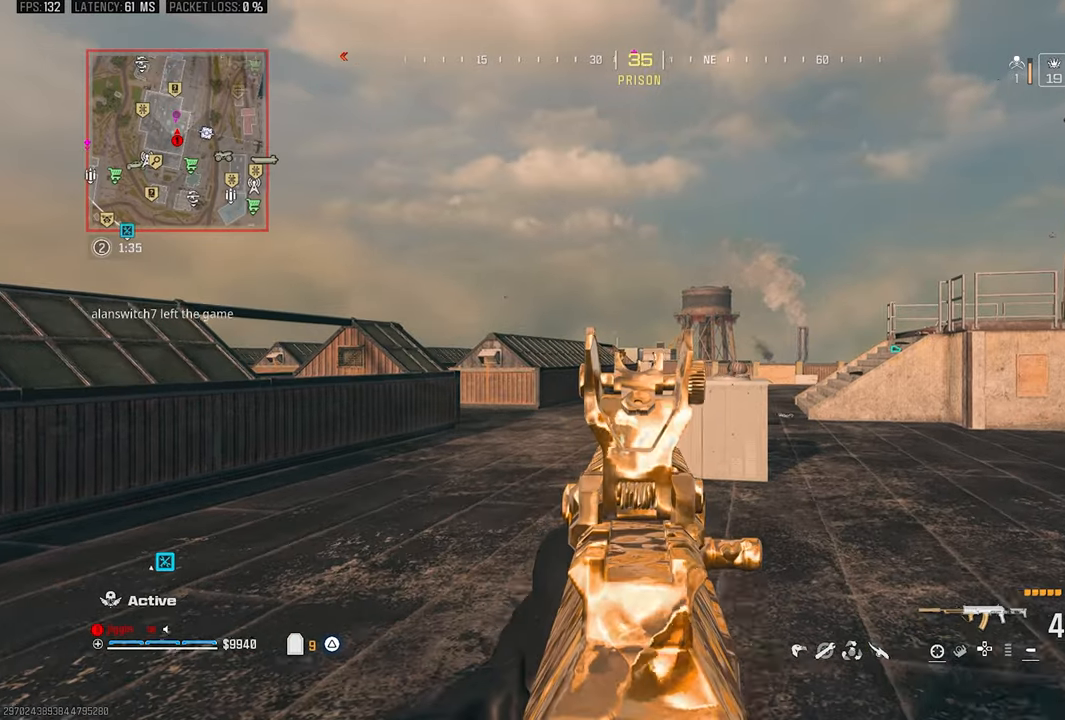
{"buttons": ["L1"], "left_stick": "right", "right_stick": "center", "events": []}
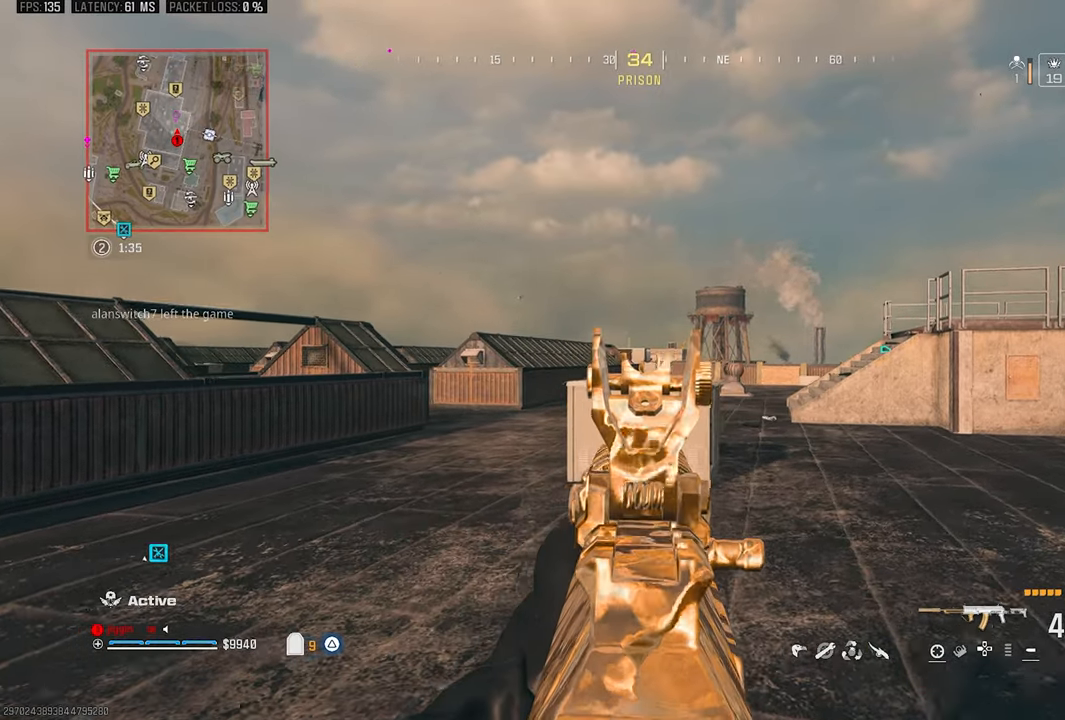
{"buttons": ["L1"], "left_stick": "right", "right_stick": "center", "events": [[367, "L1", "up"], [467, "L1", "down"]]}
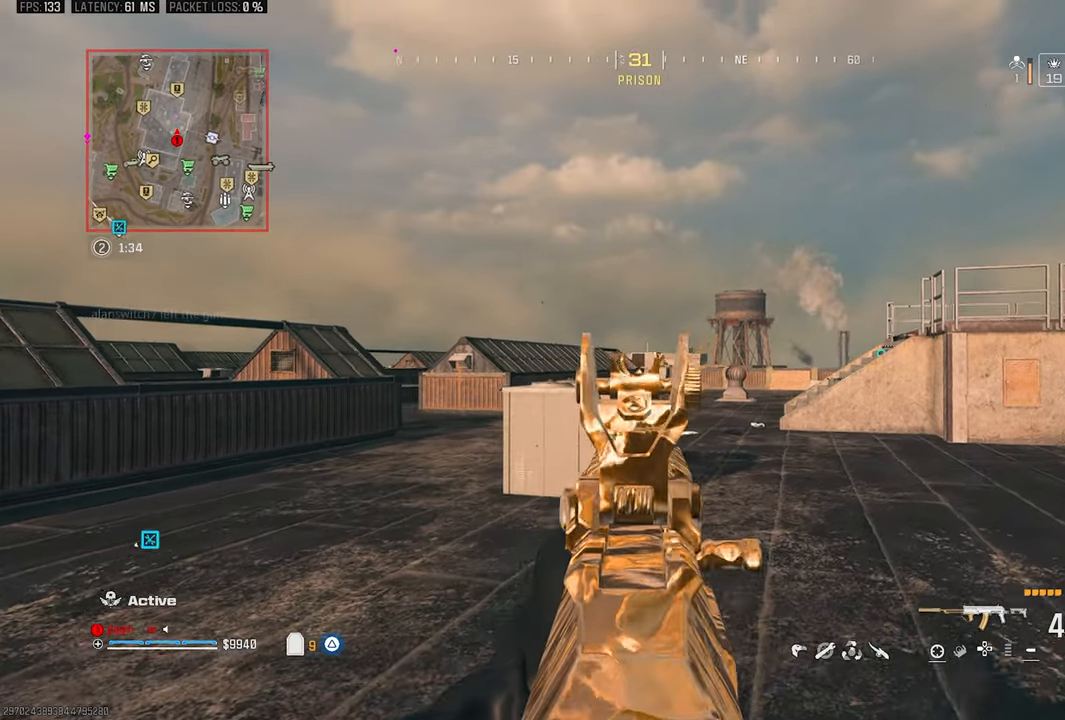
{"buttons": ["L1"], "left_stick": "up", "right_stick": "center", "events": [[133, "left_stick", "up-right"], [367, "left_stick", "up"]]}
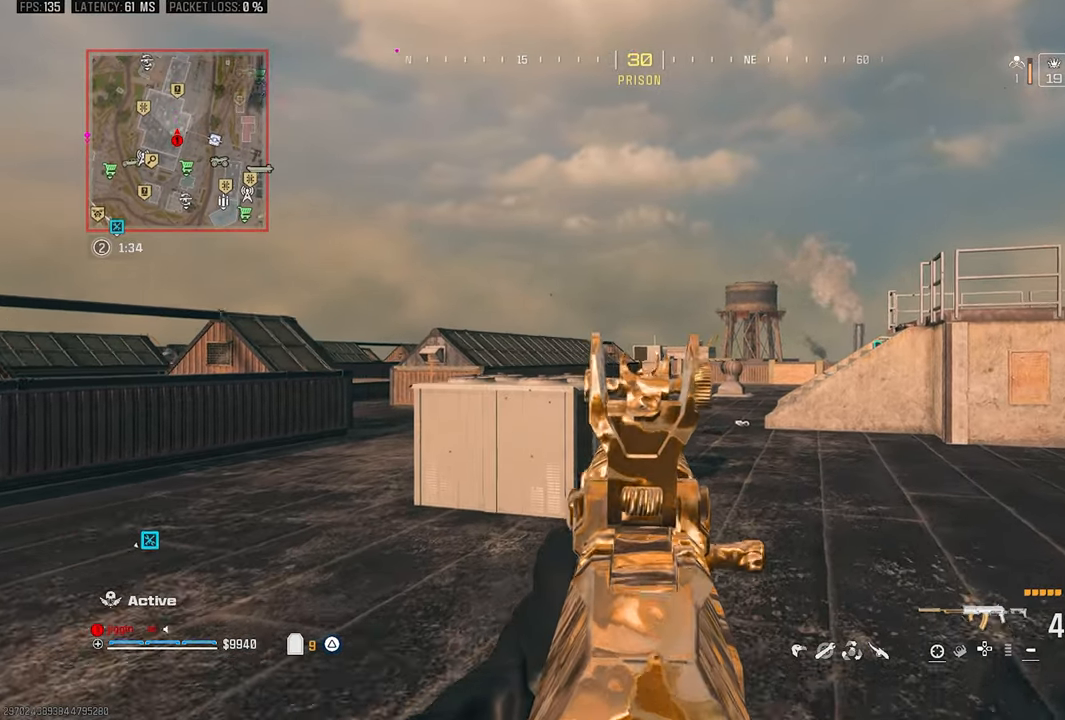
{"buttons": [], "left_stick": "up", "right_stick": "center", "events": [[167, "L1", "up"], [233, "L2", "down"], [367, "L2", "up"]]}
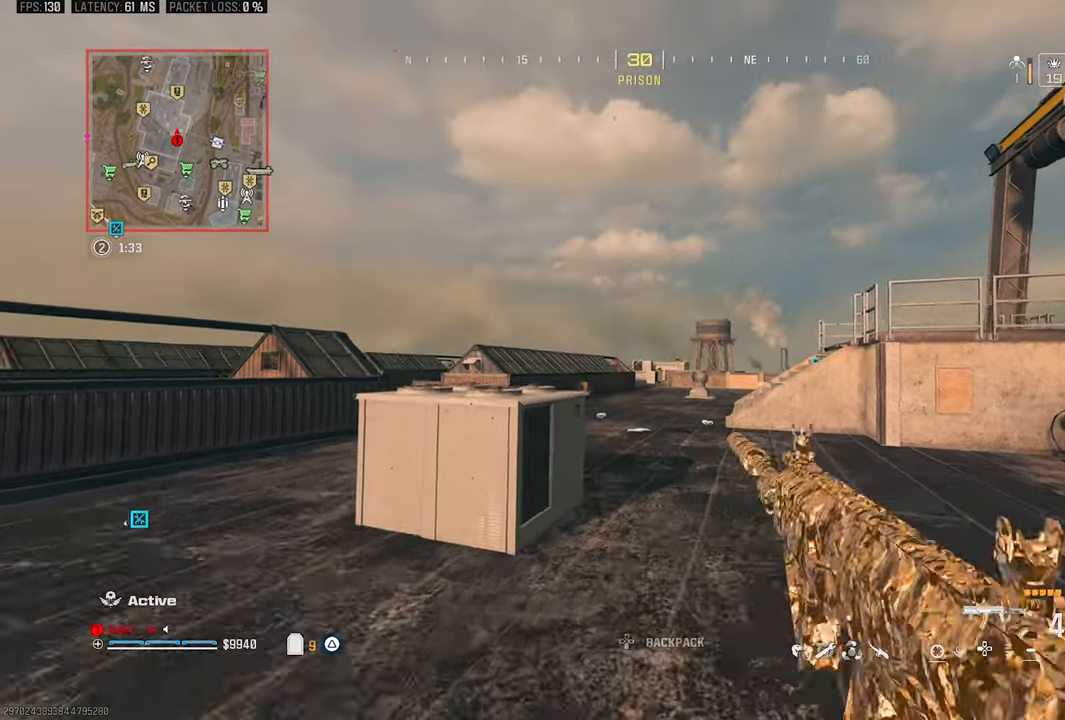
{"buttons": [], "left_stick": "left", "right_stick": "center", "events": [[100, "left_stick", "up-left"], [233, "left_stick", "left"]]}
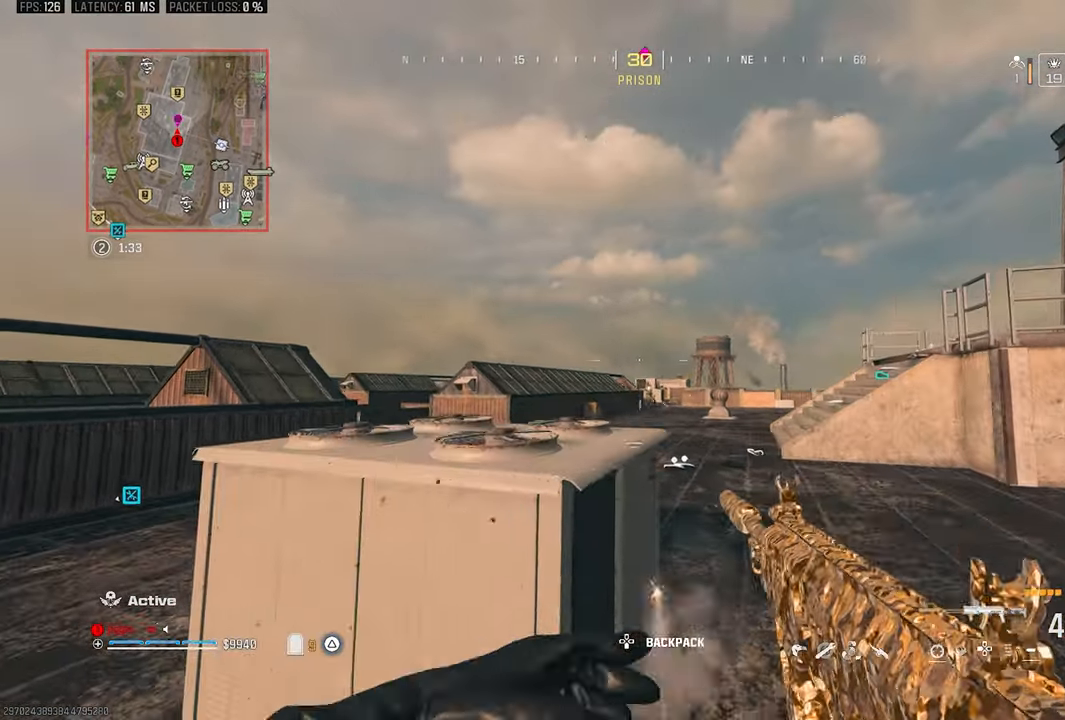
{"buttons": [], "left_stick": "down-right", "right_stick": "center", "events": [[167, "SQUARE", "down"], [267, "SQUARE", "up"], [333, "R3", "down"], [333, "left_stick", "down"], [400, "left_stick", "down-right"], [433, "R3", "up"]]}
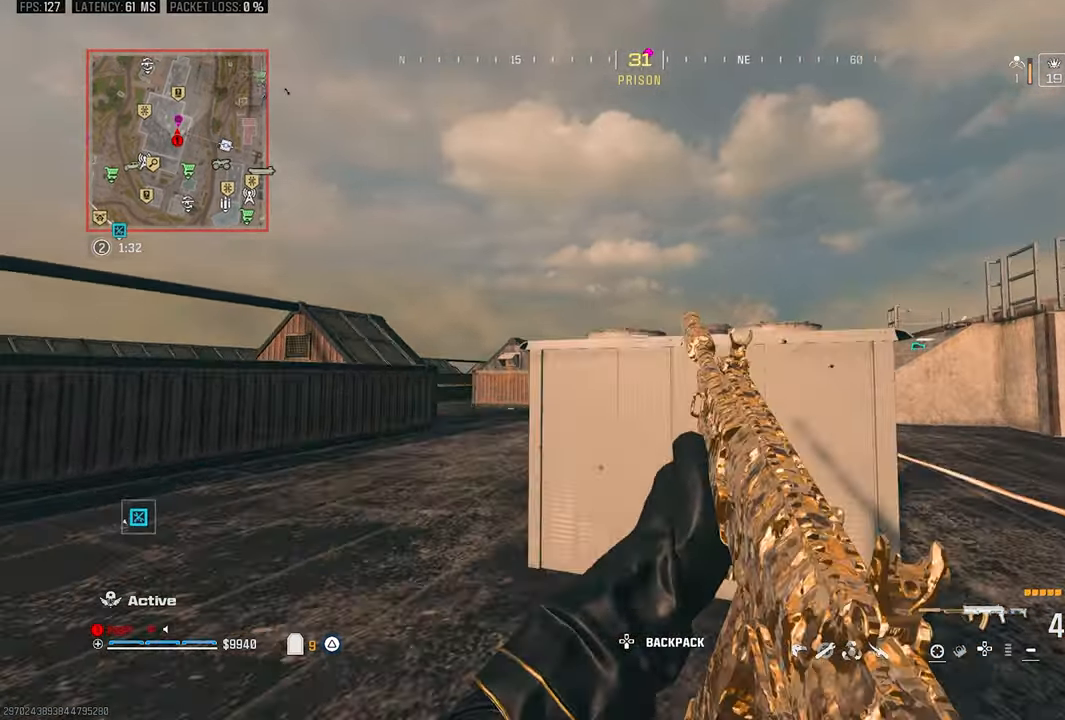
{"buttons": [], "left_stick": "up-left", "right_stick": "center", "events": [[33, "left_stick", "center"], [100, "left_stick", "left"], [133, "CROSS", "down"], [267, "CROSS", "up"], [300, "left_stick", "up-left"]]}
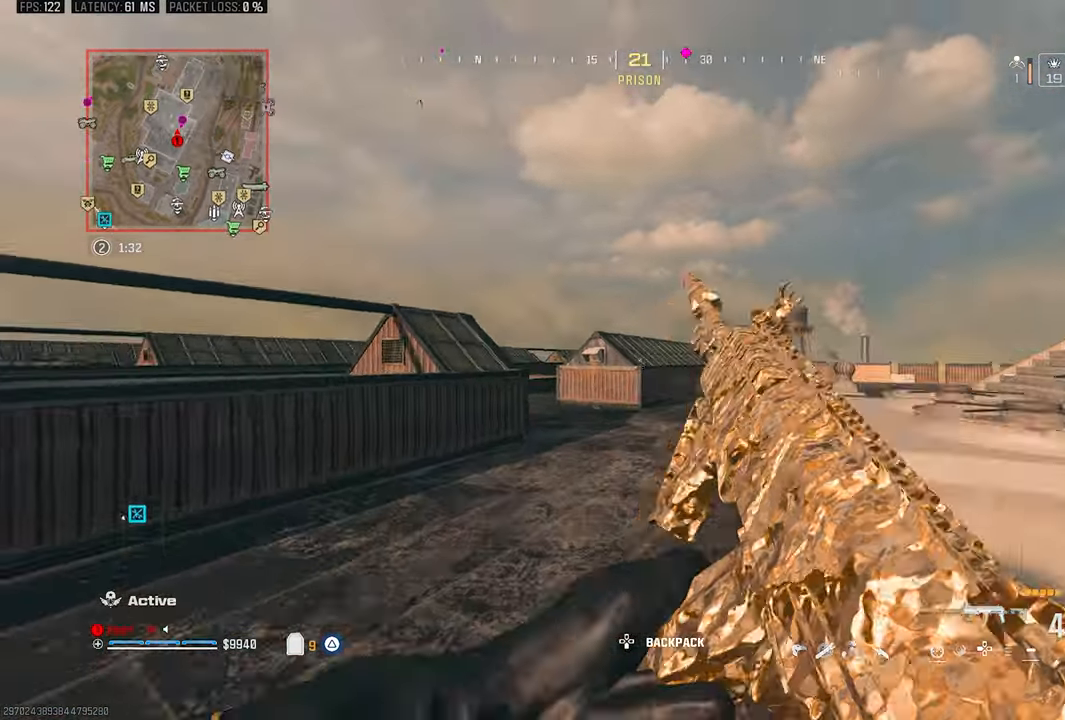
{"buttons": [], "left_stick": "up-left", "right_stick": "right", "events": [[233, "R3", "down"], [367, "R3", "up"], [367, "right_stick", "right"], [400, "CROSS", "down"], [500, "CROSS", "up"]]}
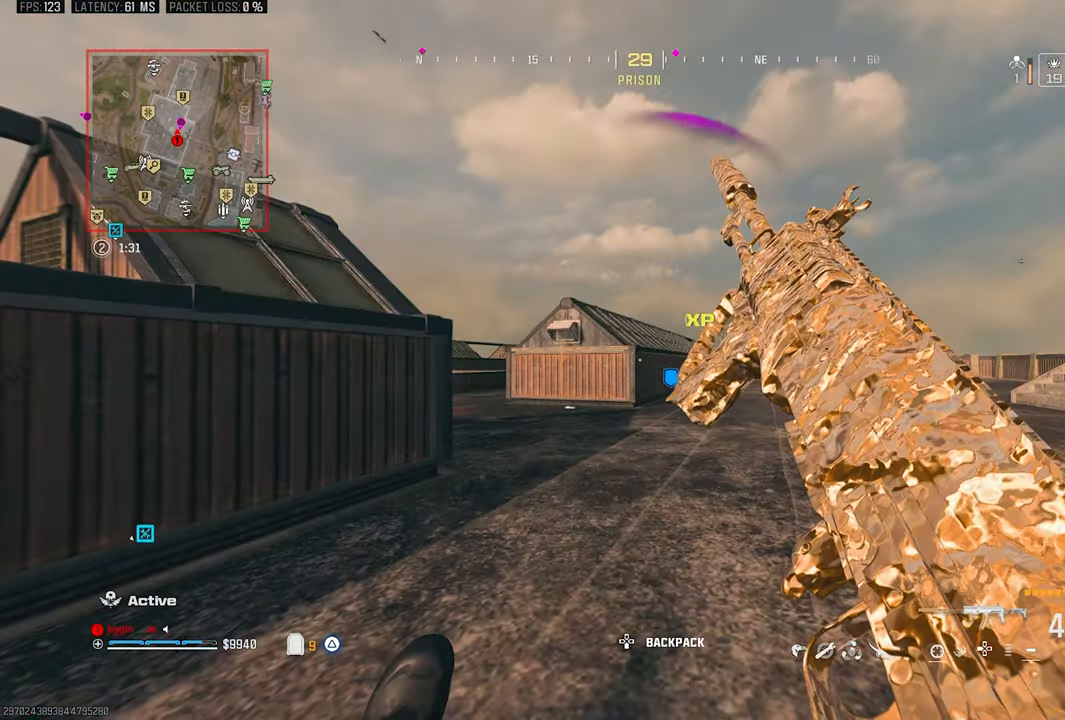
{"buttons": [], "left_stick": "up-right", "right_stick": "center", "events": [[33, "left_stick", "up"], [133, "right_stick", "center"], [433, "left_stick", "up-right"]]}
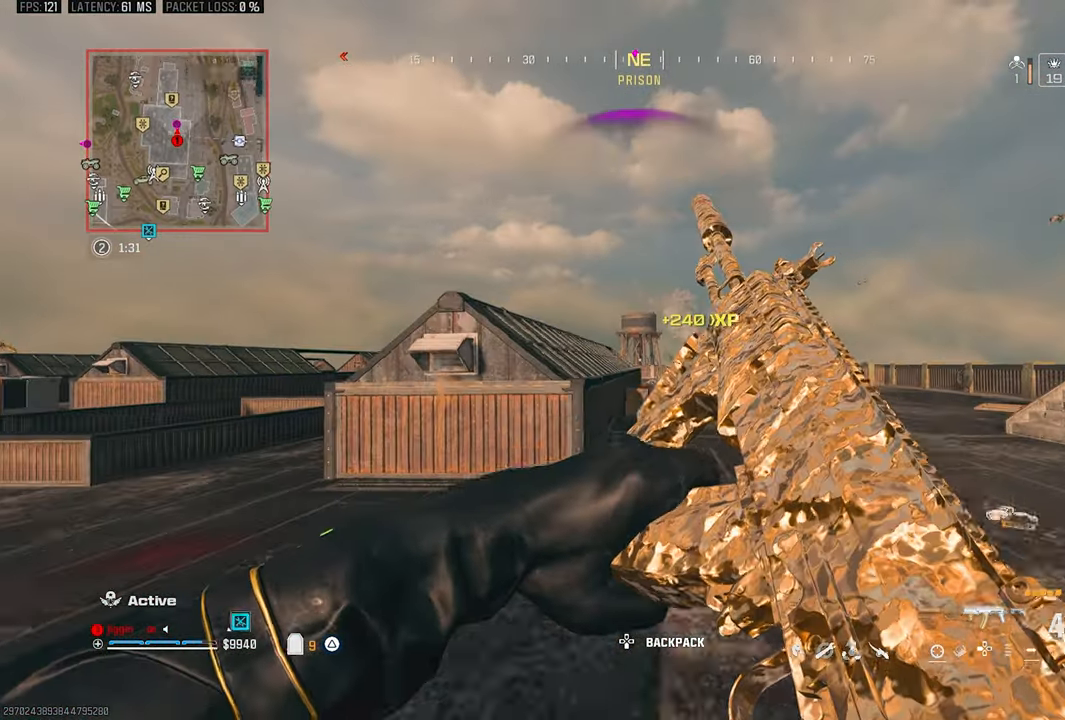
{"buttons": [], "left_stick": "up", "right_stick": "center", "events": [[200, "L2", "down"], [267, "left_stick", "up"], [300, "L2", "up"]]}
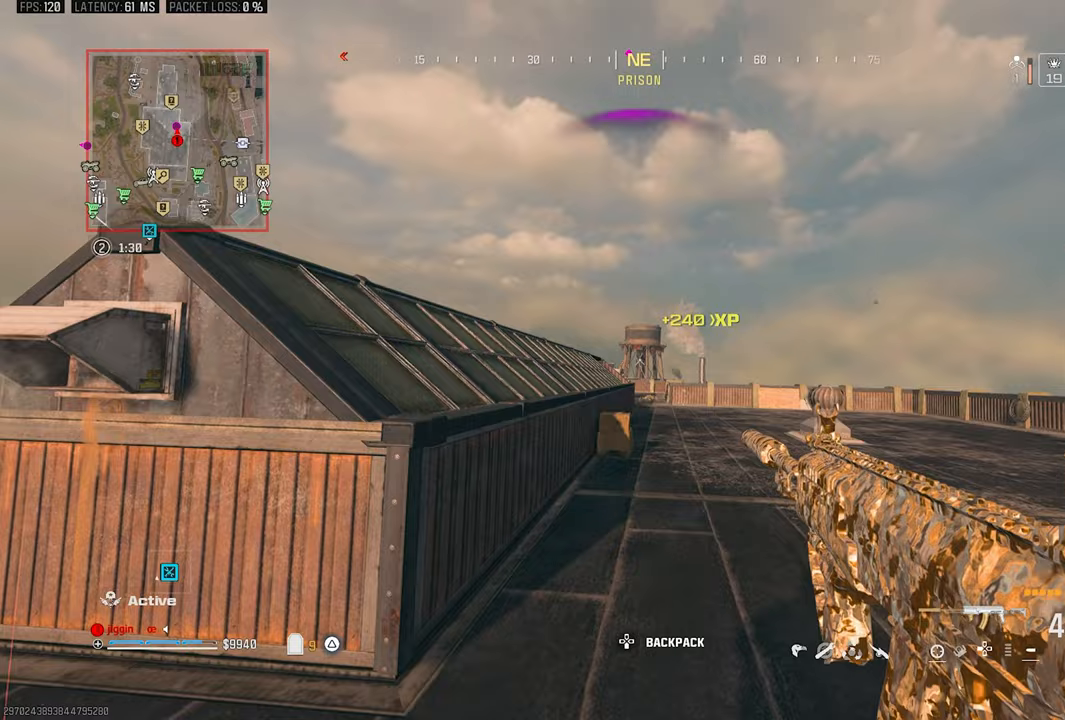
{"buttons": [], "left_stick": "up-left", "right_stick": "center", "events": [[67, "left_stick", "left"], [233, "right_stick", "left"], [333, "left_stick", "up-left"], [433, "right_stick", "center"]]}
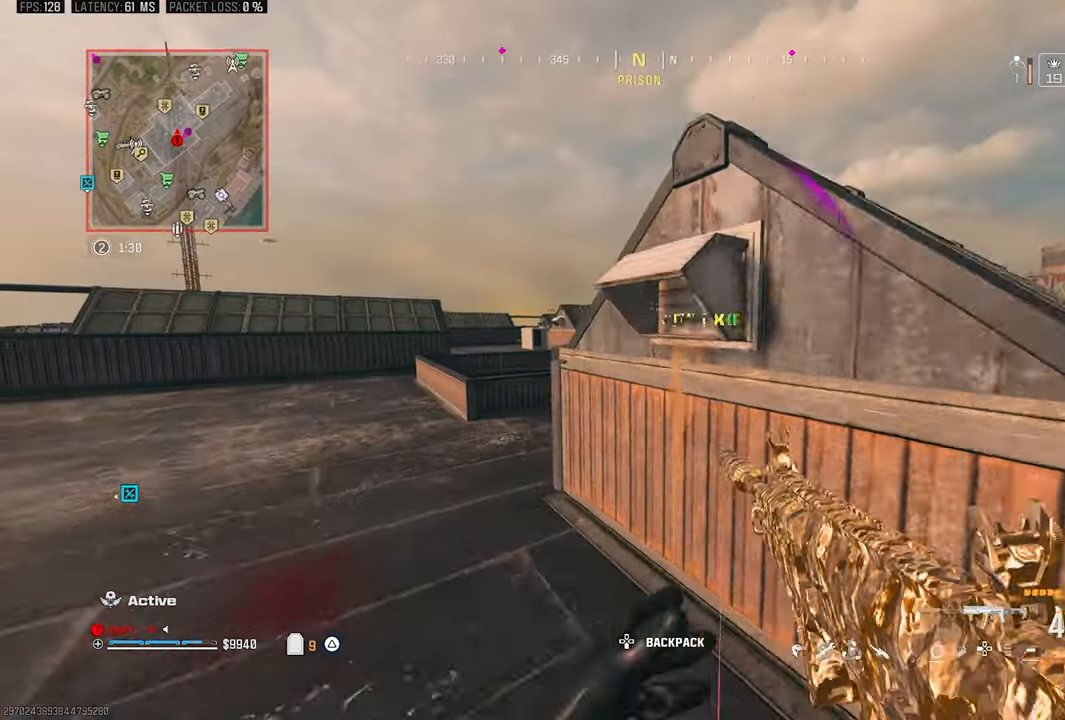
{"buttons": [], "left_stick": "up", "right_stick": "right", "events": [[100, "TRIANGLE", "down"], [167, "TRIANGLE", "up"], [267, "right_stick", "right"], [467, "left_stick", "up"]]}
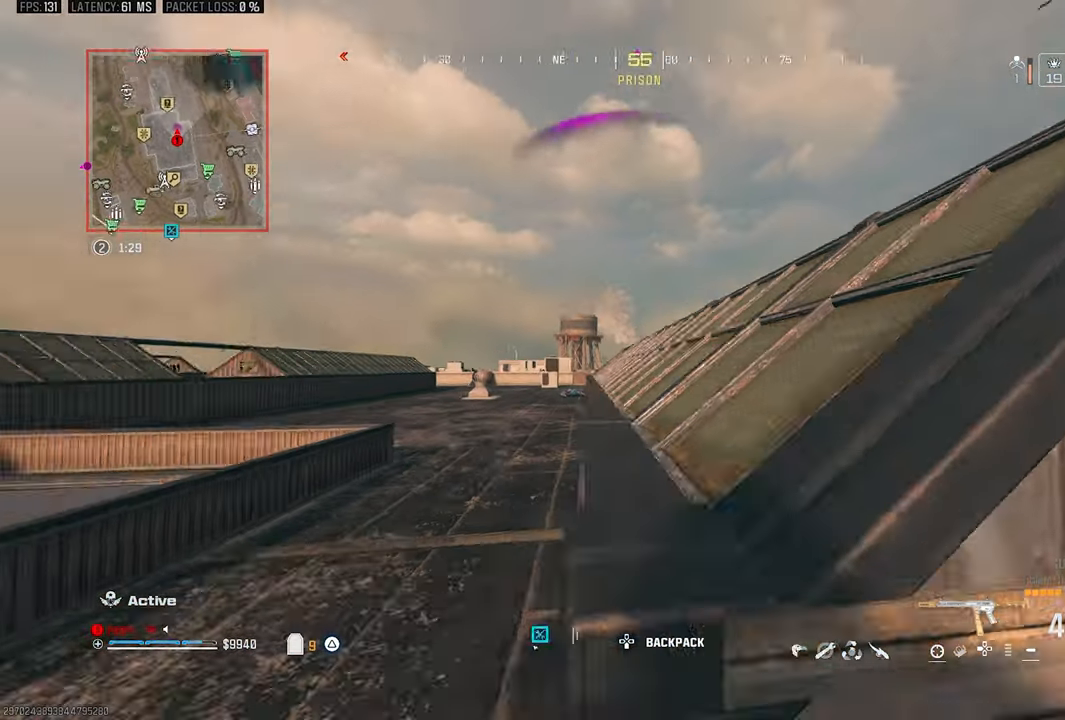
{"buttons": ["R3"], "left_stick": "up", "right_stick": "center", "events": [[100, "right_stick", "center"], [267, "right_stick", "down-left"], [500, "R3", "down"], [500, "right_stick", "center"]]}
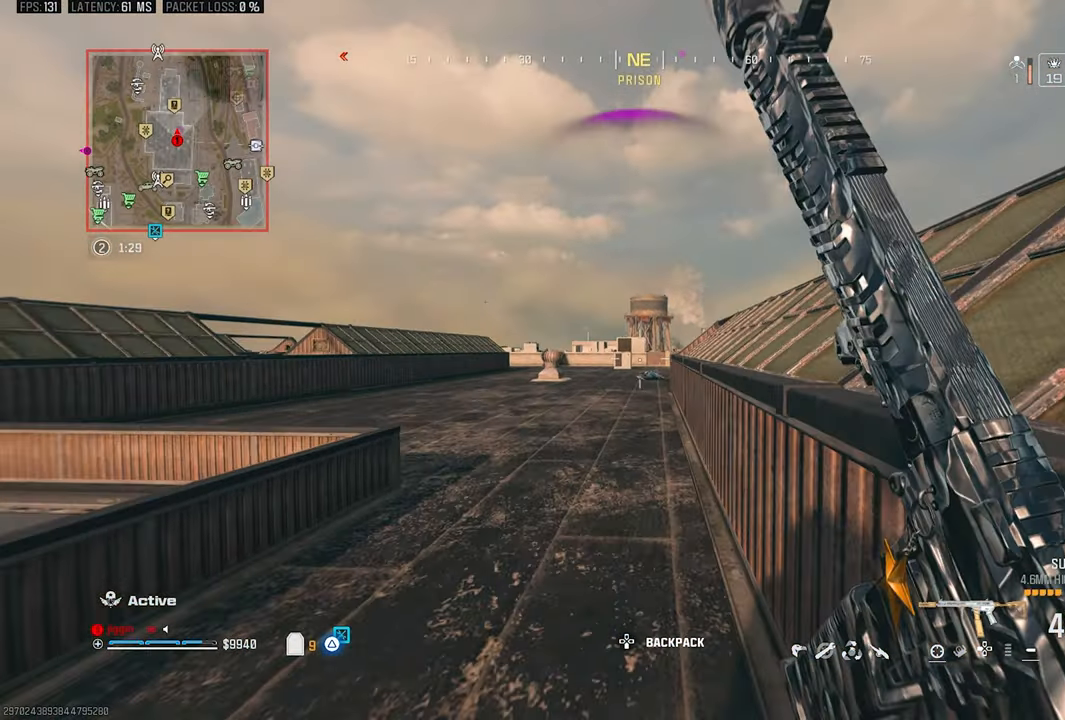
{"buttons": ["L1", "R1"], "left_stick": "left", "right_stick": "up-left", "events": [[133, "R3", "up"], [167, "CROSS", "down"], [267, "CROSS", "up"], [283, "right_stick", "down-right"], [367, "L1", "down"], [367, "right_stick", "center"], [433, "left_stick", "left"], [467, "right_stick", "up-left"], [500, "R1", "down"]]}
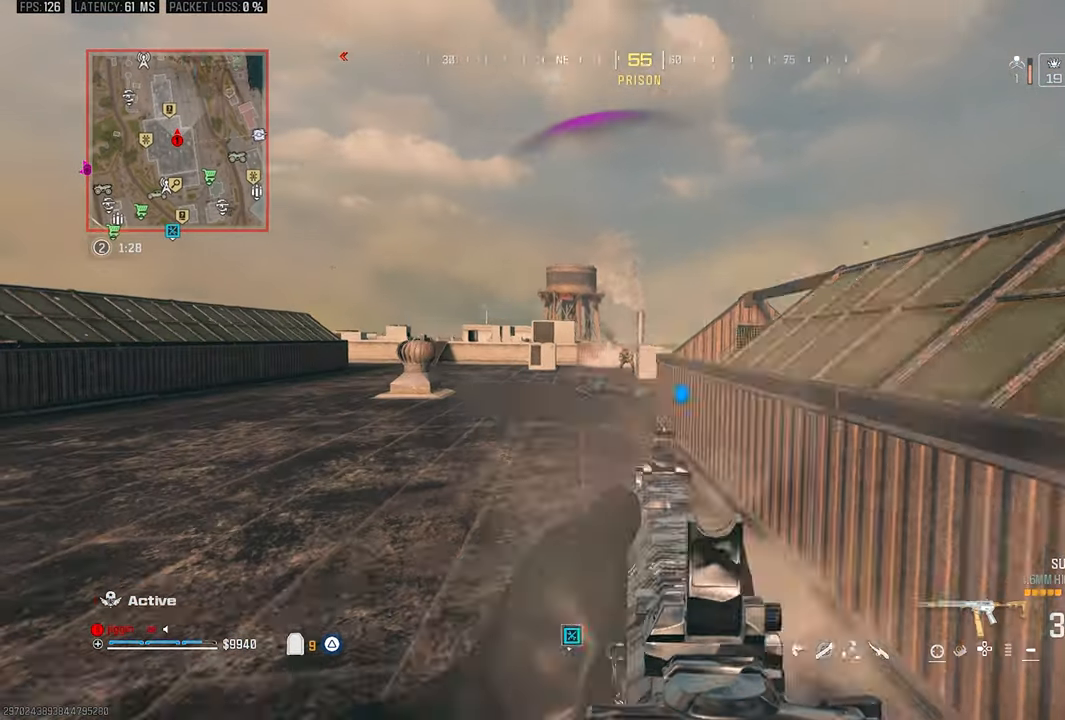
{"buttons": ["L1", "R1"], "left_stick": "up-left", "right_stick": "down", "events": [[67, "right_stick", "down"], [100, "left_stick", "up-left"]]}